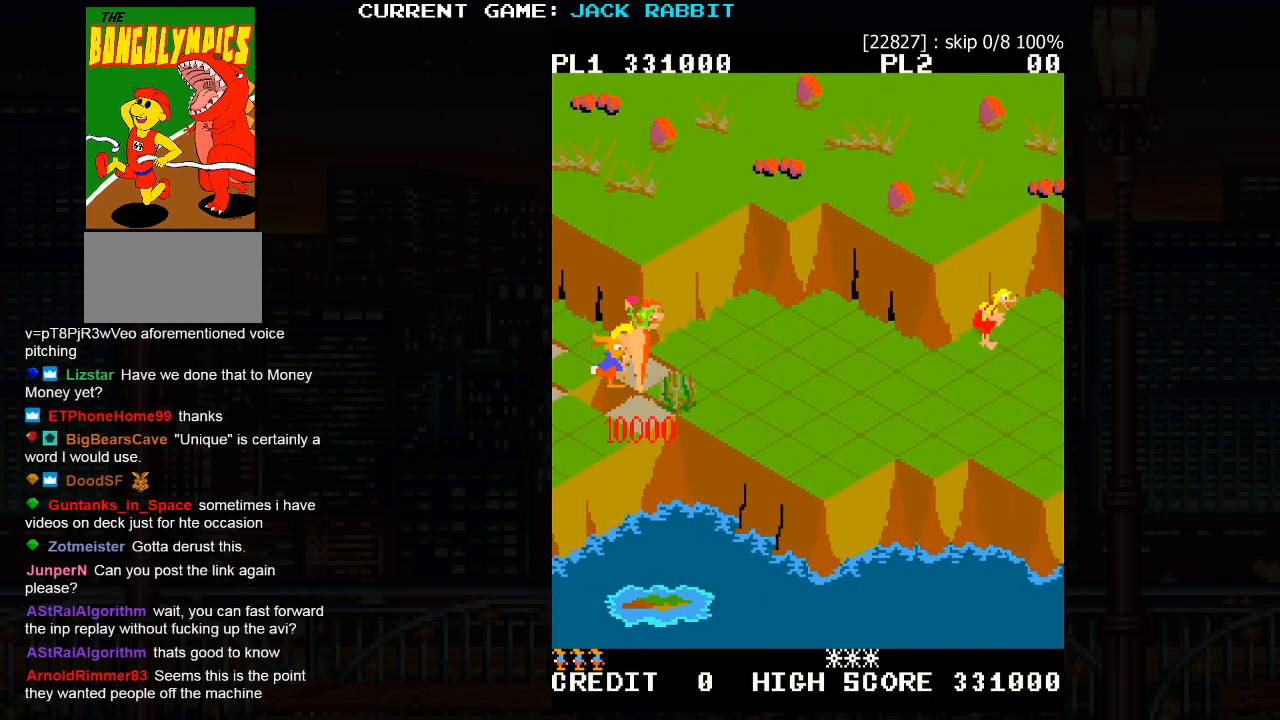
Gameplay with a controller (arcade stick); each line is a JSON object with the inputs held at the frame after it. "events" lists button and stick changes between this image and that frame as [ms after this image, input, new state], when the widget could be followed in between. Not read: L3 R3.
{"buttons": [], "left_stick": "center", "events": []}
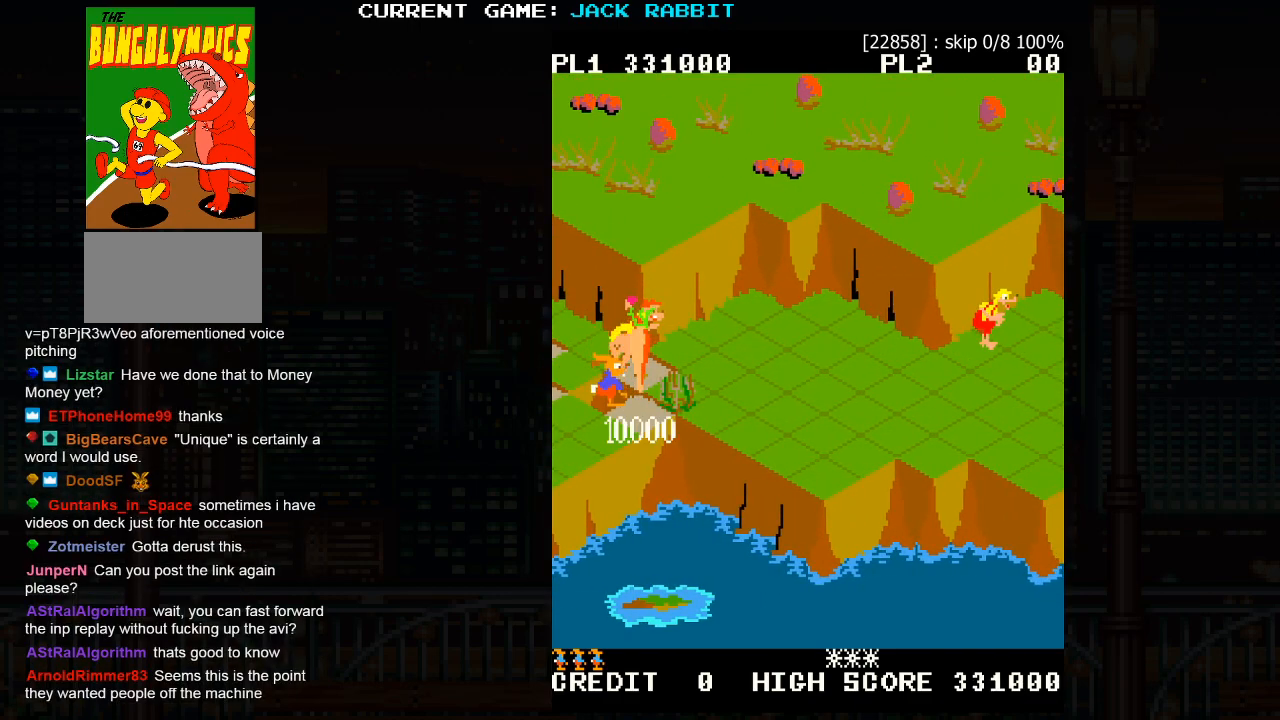
{"buttons": [], "left_stick": "center", "events": []}
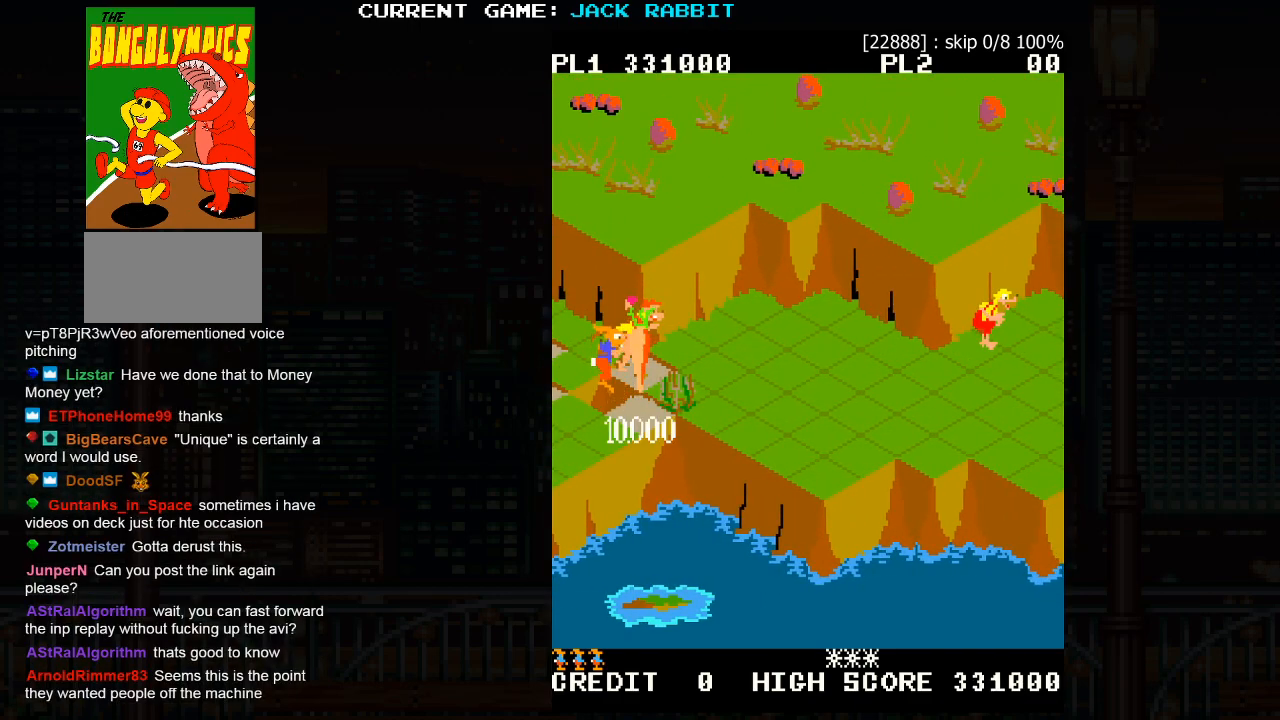
{"buttons": [], "left_stick": "center", "events": []}
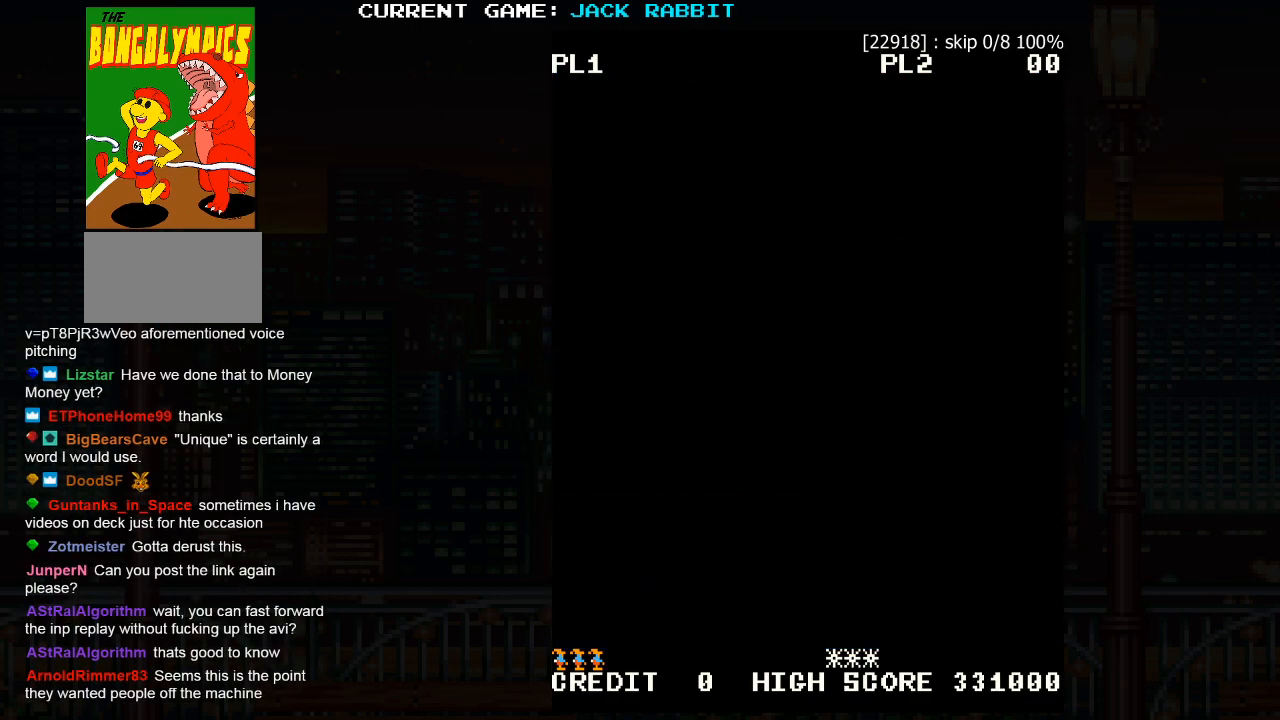
{"buttons": [], "left_stick": "center", "events": []}
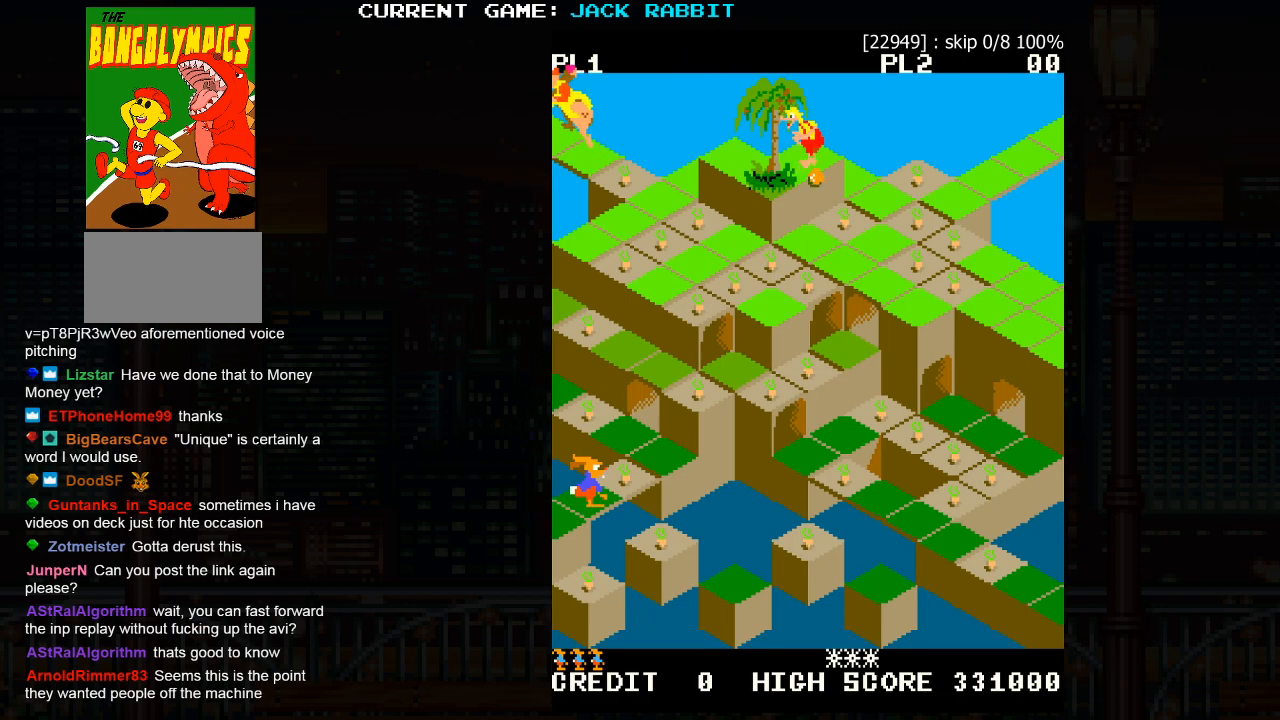
{"buttons": [], "left_stick": "center", "events": []}
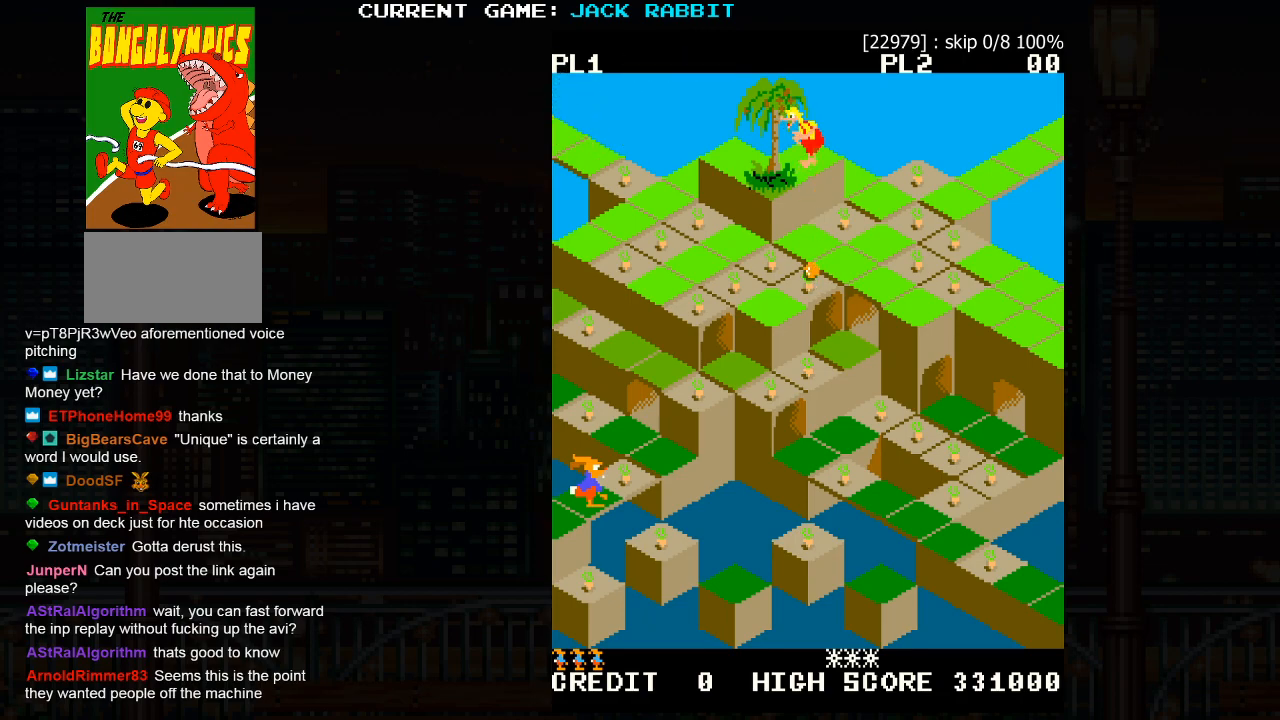
{"buttons": [], "left_stick": "center", "events": []}
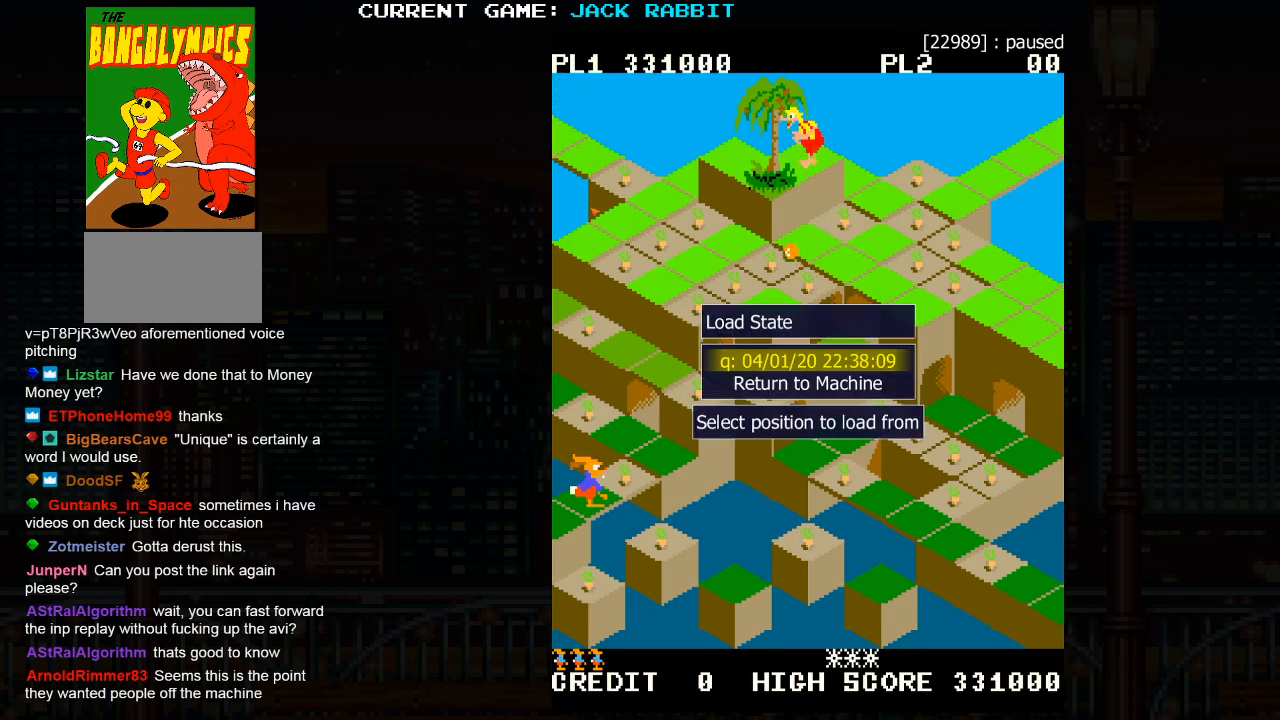
{"buttons": [], "left_stick": "center", "events": []}
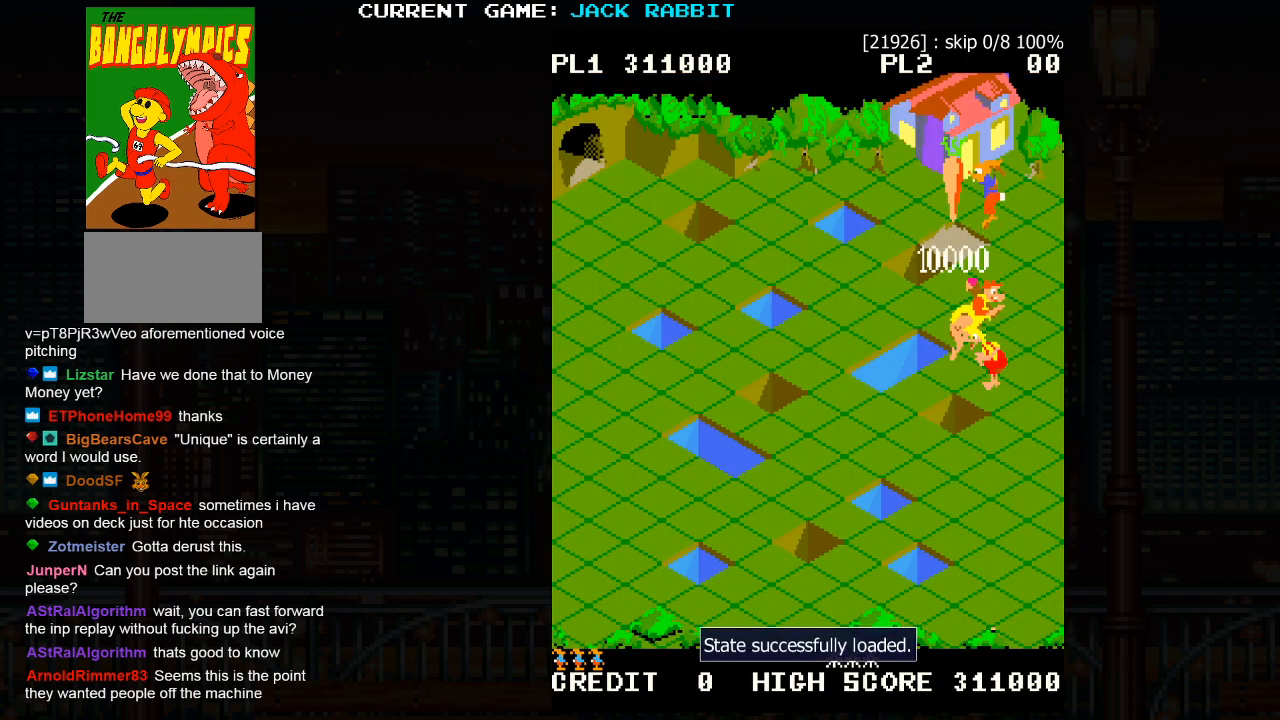
{"buttons": [], "left_stick": "center", "events": []}
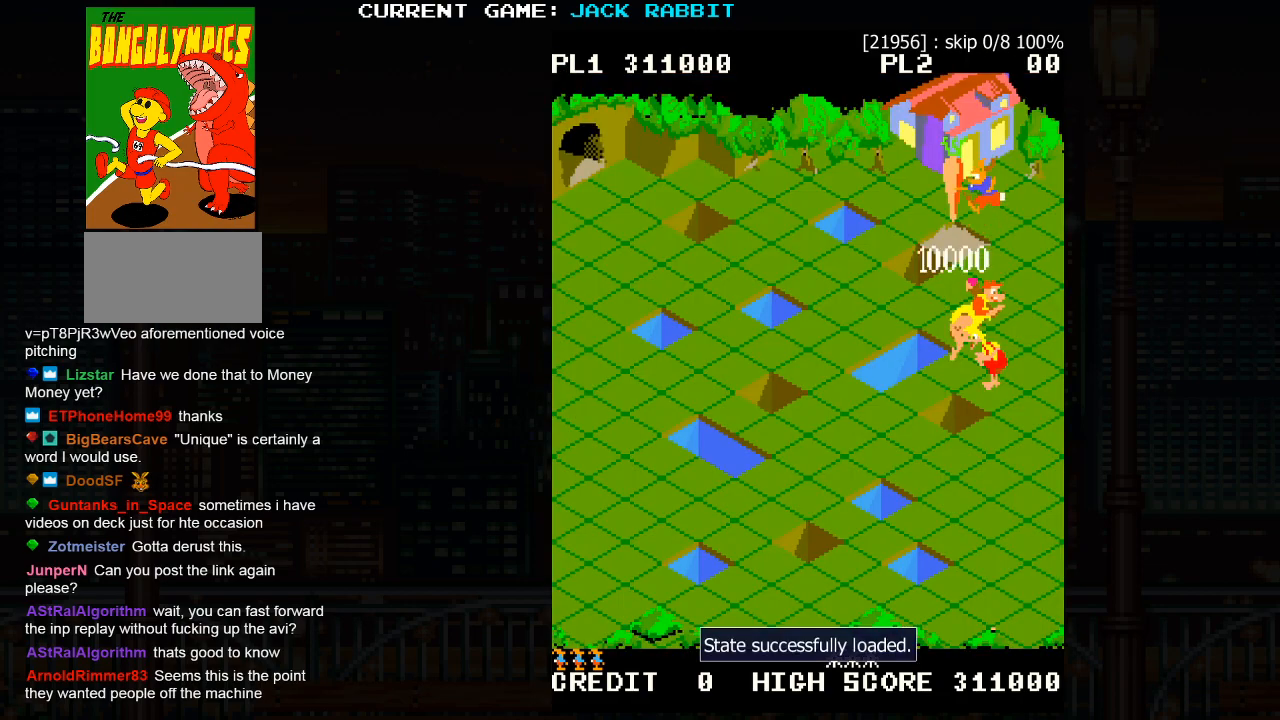
{"buttons": [], "left_stick": "up-right", "events": [[267, "left_stick", "up-right"]]}
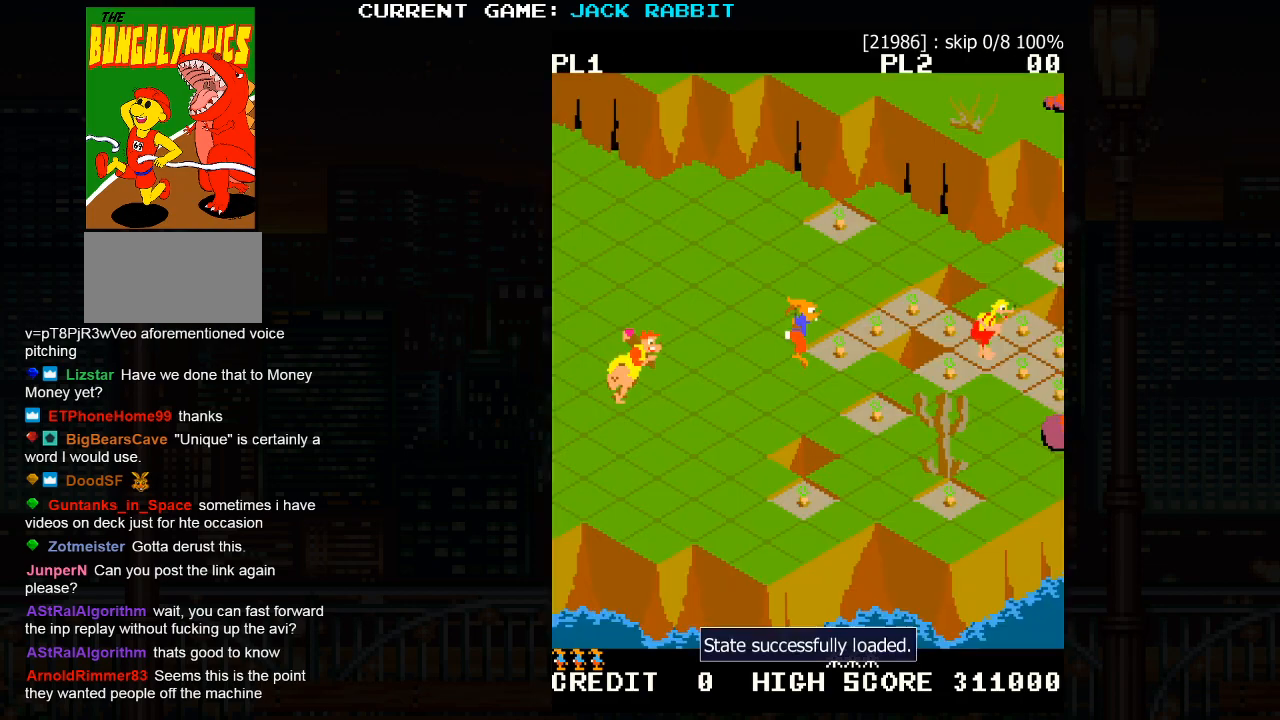
{"buttons": [], "left_stick": "up-right", "events": []}
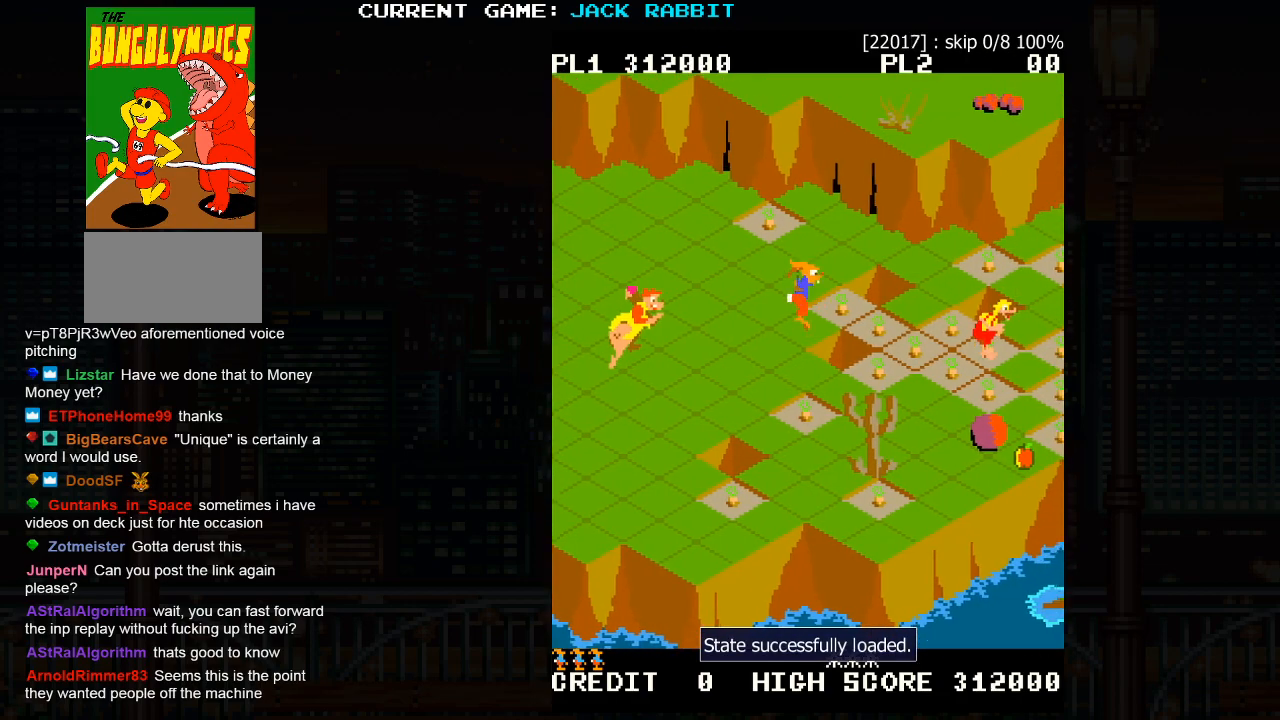
{"buttons": [], "left_stick": "down-right", "events": [[100, "left_stick", "center"], [283, "left_stick", "down-right"]]}
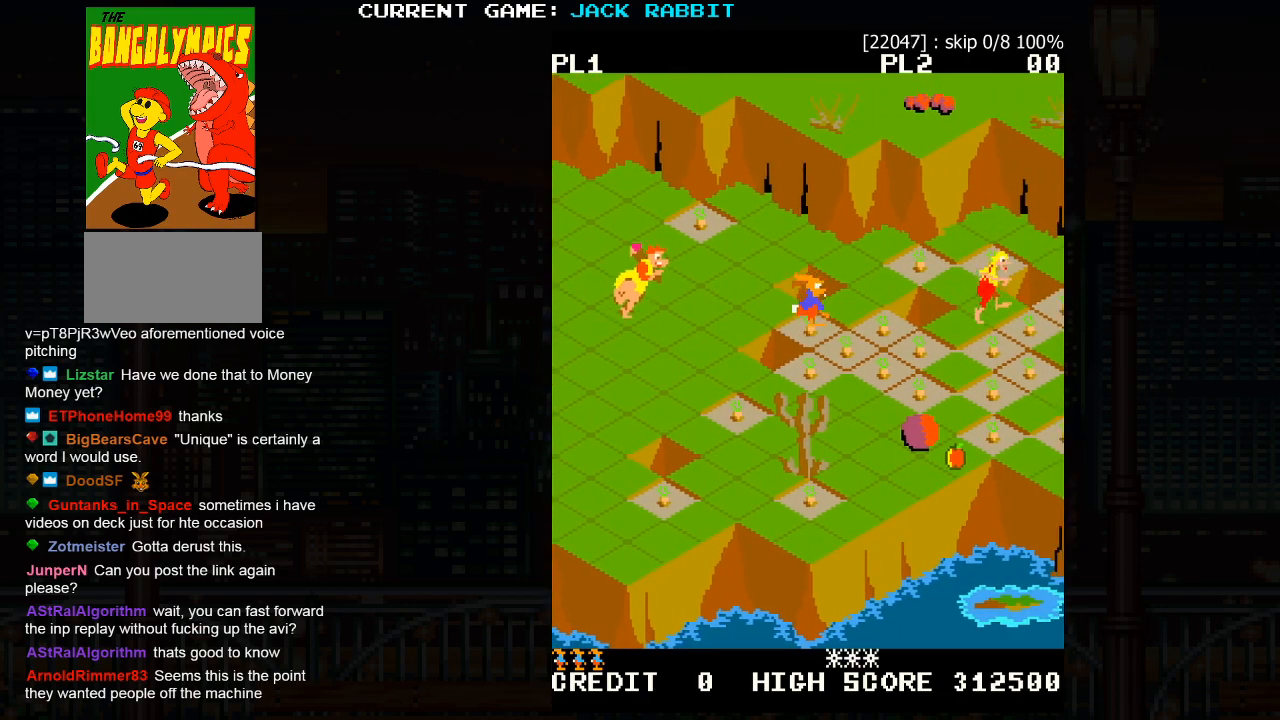
{"buttons": [], "left_stick": "down-right", "events": []}
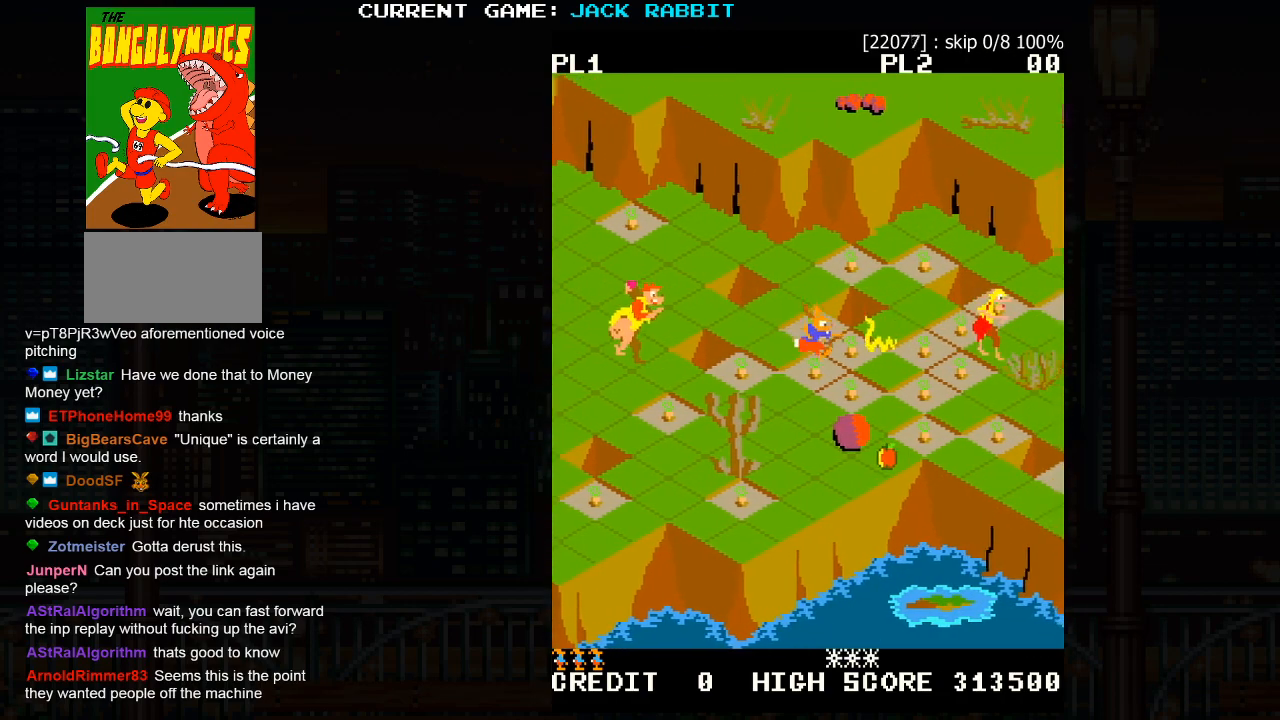
{"buttons": [], "left_stick": "center", "events": [[417, "left_stick", "center"]]}
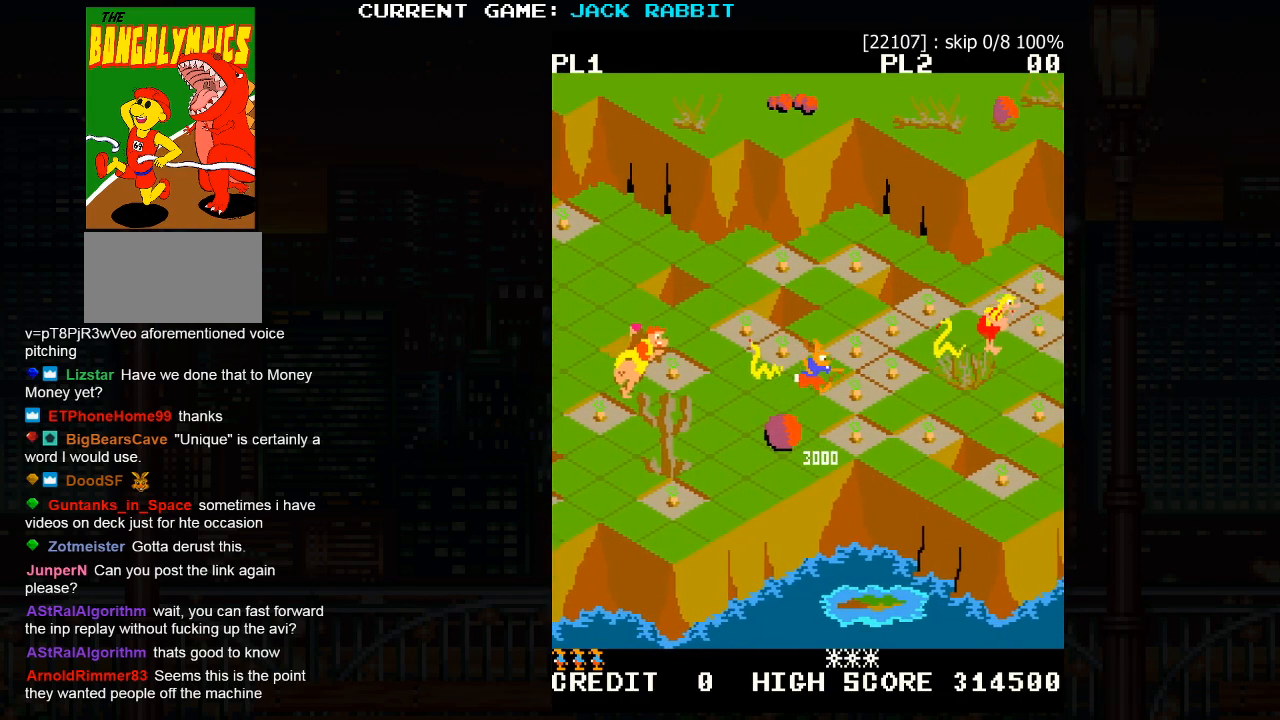
{"buttons": ["SQUARE"], "left_stick": "center", "events": [[250, "left_stick", "up-right"], [300, "SQUARE", "down"], [450, "left_stick", "center"]]}
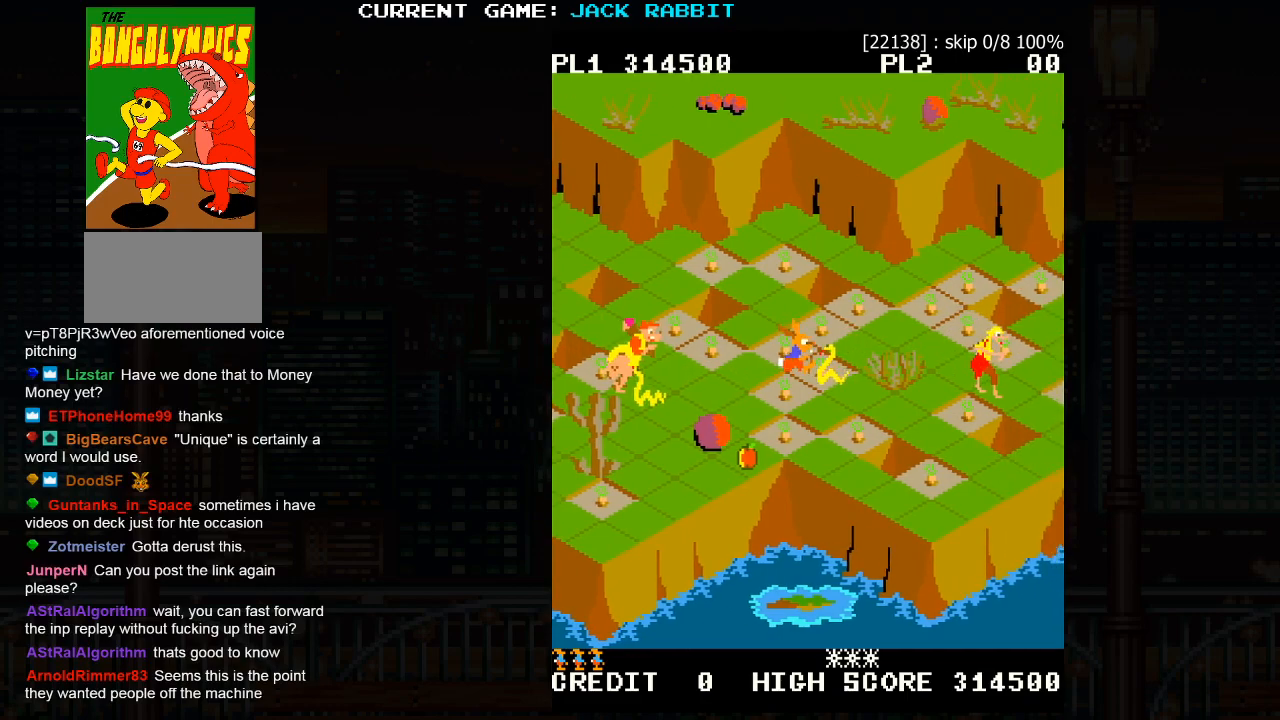
{"buttons": [], "left_stick": "center", "events": [[217, "SQUARE", "up"]]}
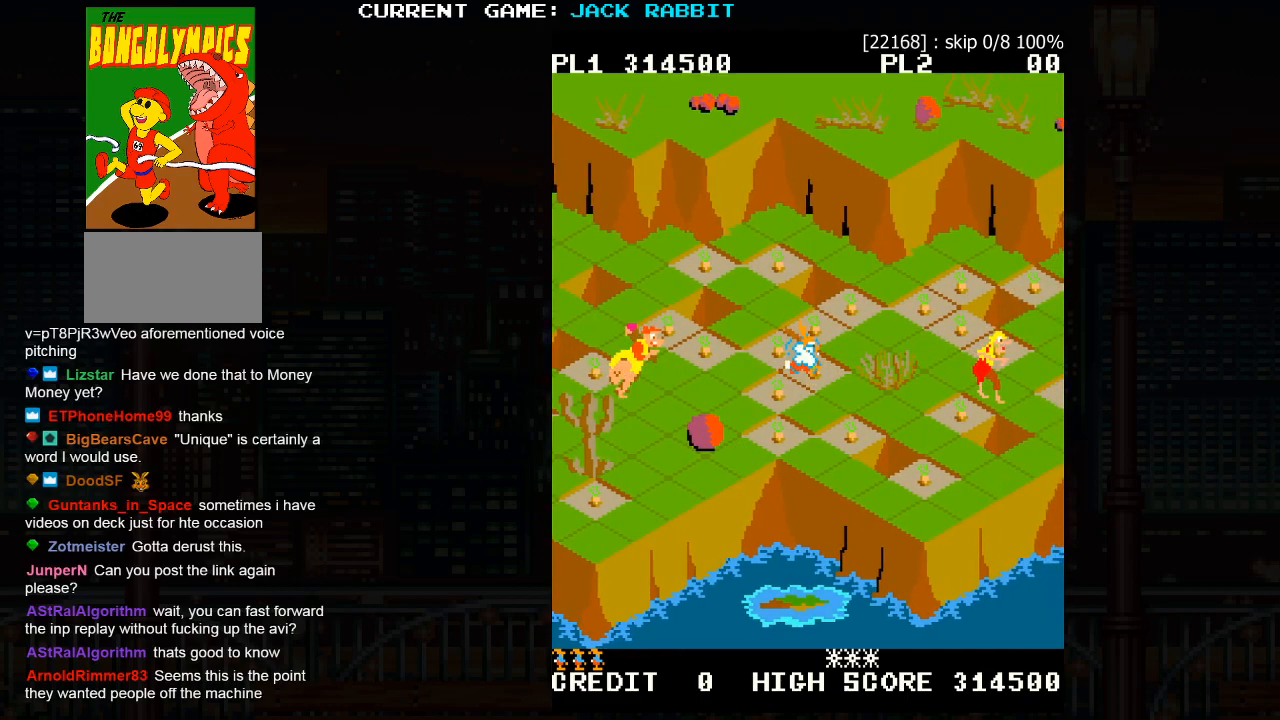
{"buttons": [], "left_stick": "center", "events": []}
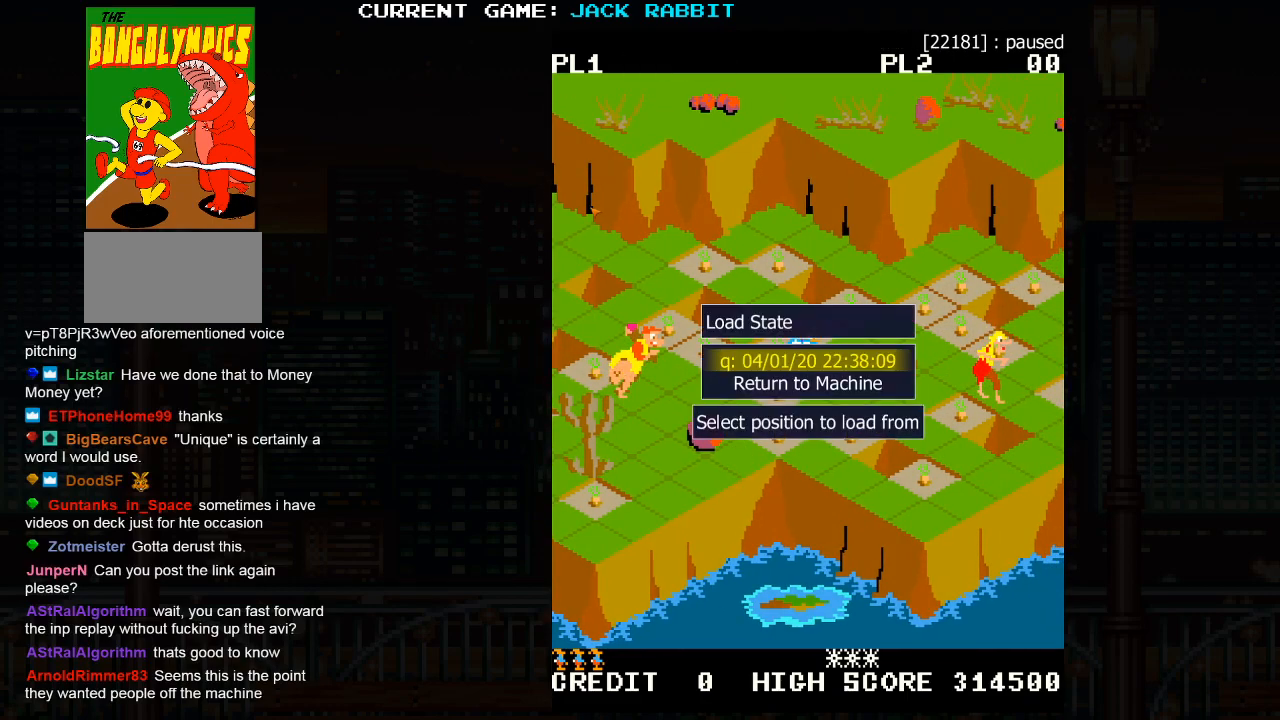
{"buttons": [], "left_stick": "center", "events": []}
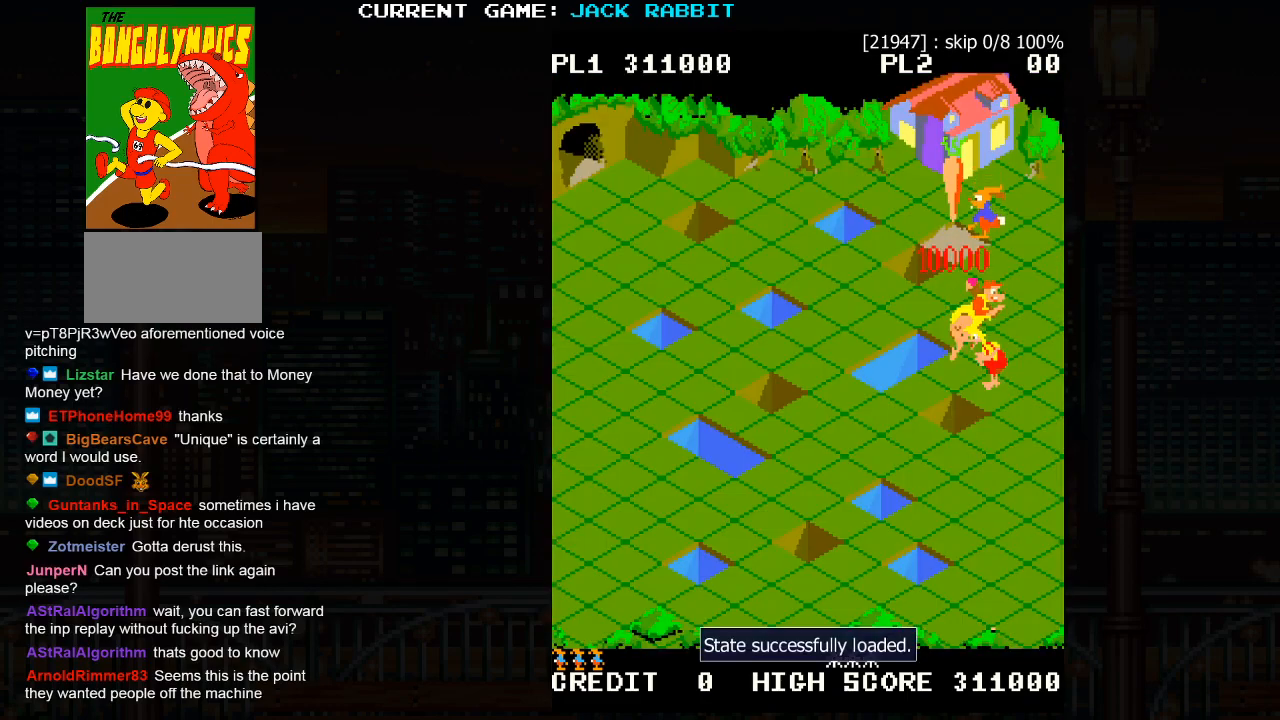
{"buttons": [], "left_stick": "up-right", "events": [[367, "left_stick", "right"], [483, "left_stick", "up-right"]]}
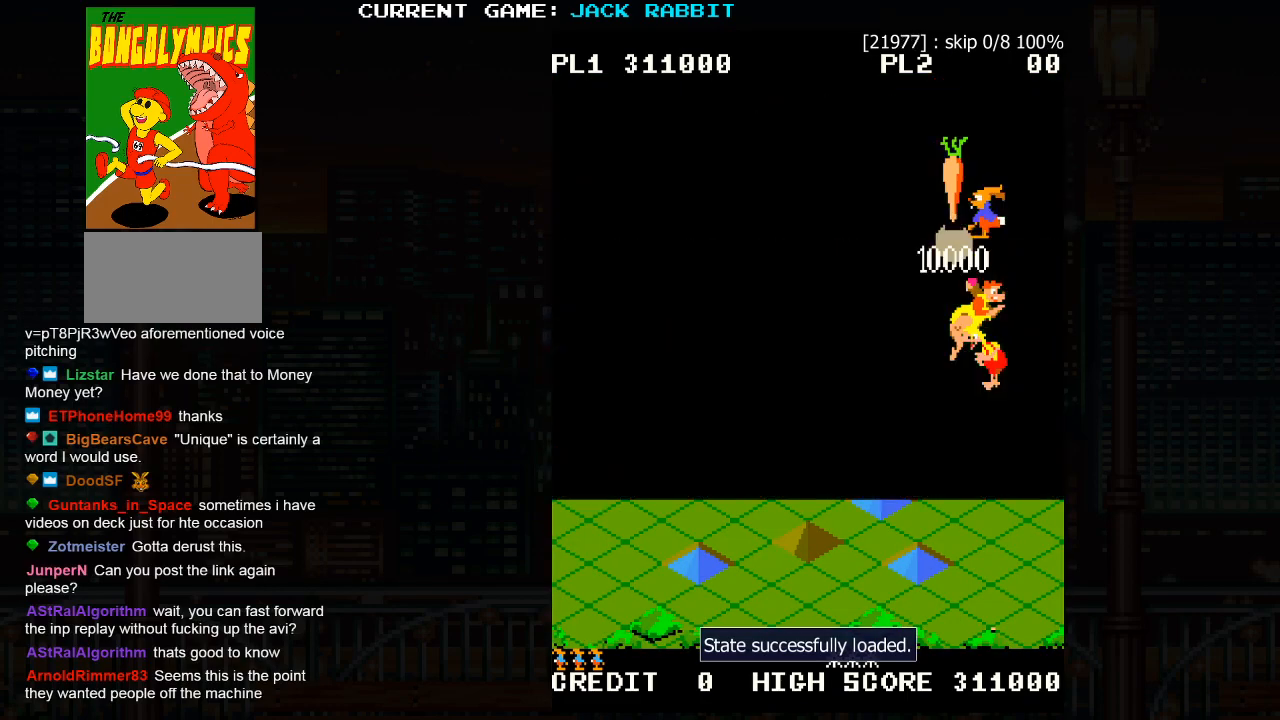
{"buttons": [], "left_stick": "up-right", "events": []}
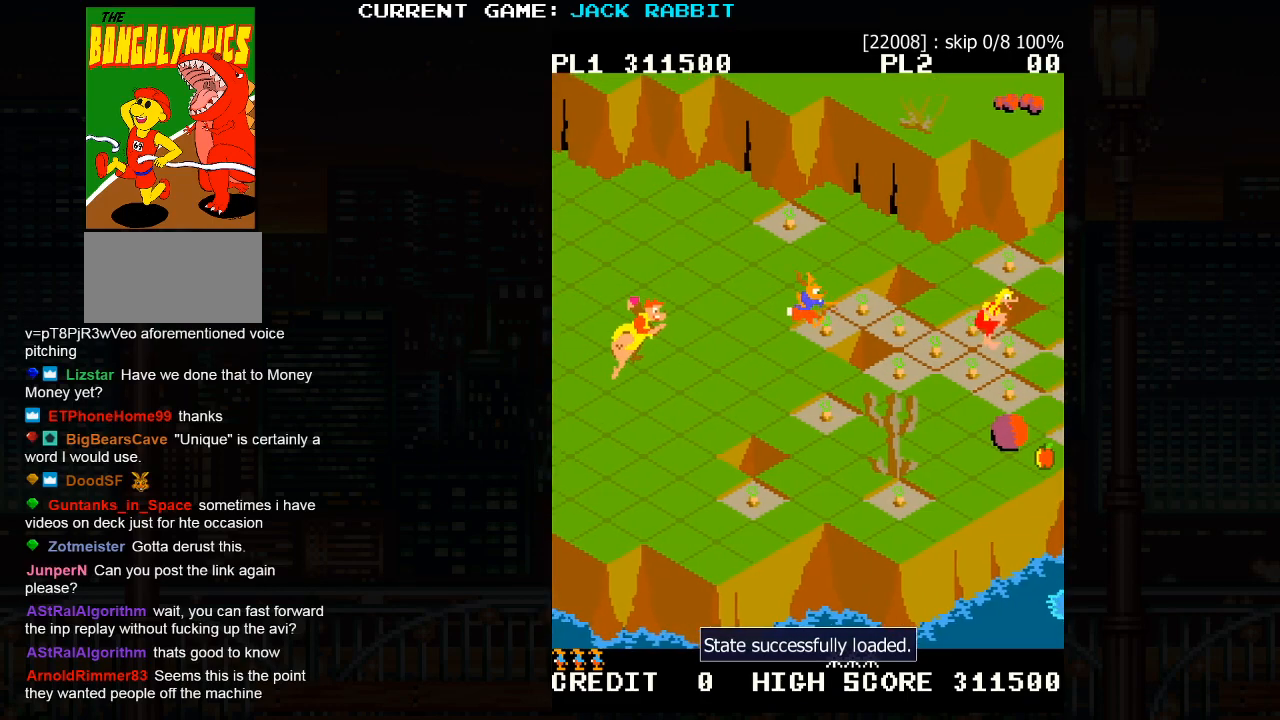
{"buttons": [], "left_stick": "down-right", "events": [[217, "left_stick", "center"], [400, "left_stick", "down-right"]]}
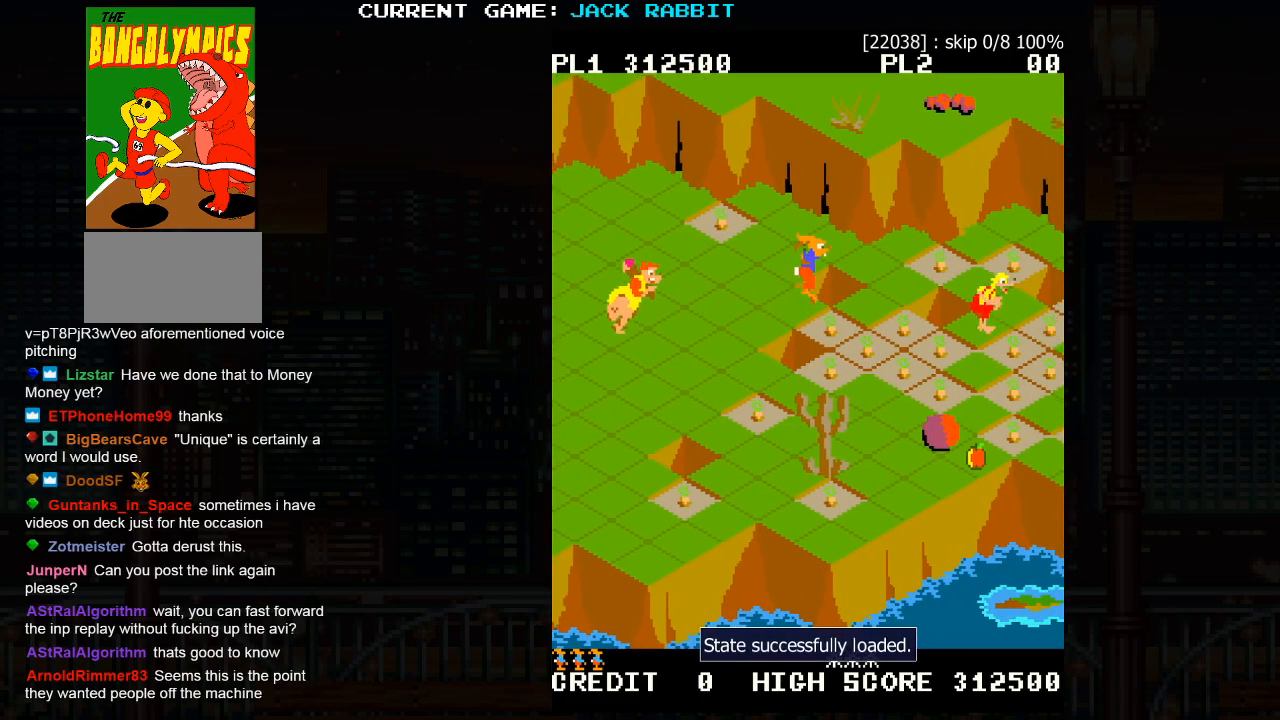
{"buttons": [], "left_stick": "center", "events": [[500, "left_stick", "center"]]}
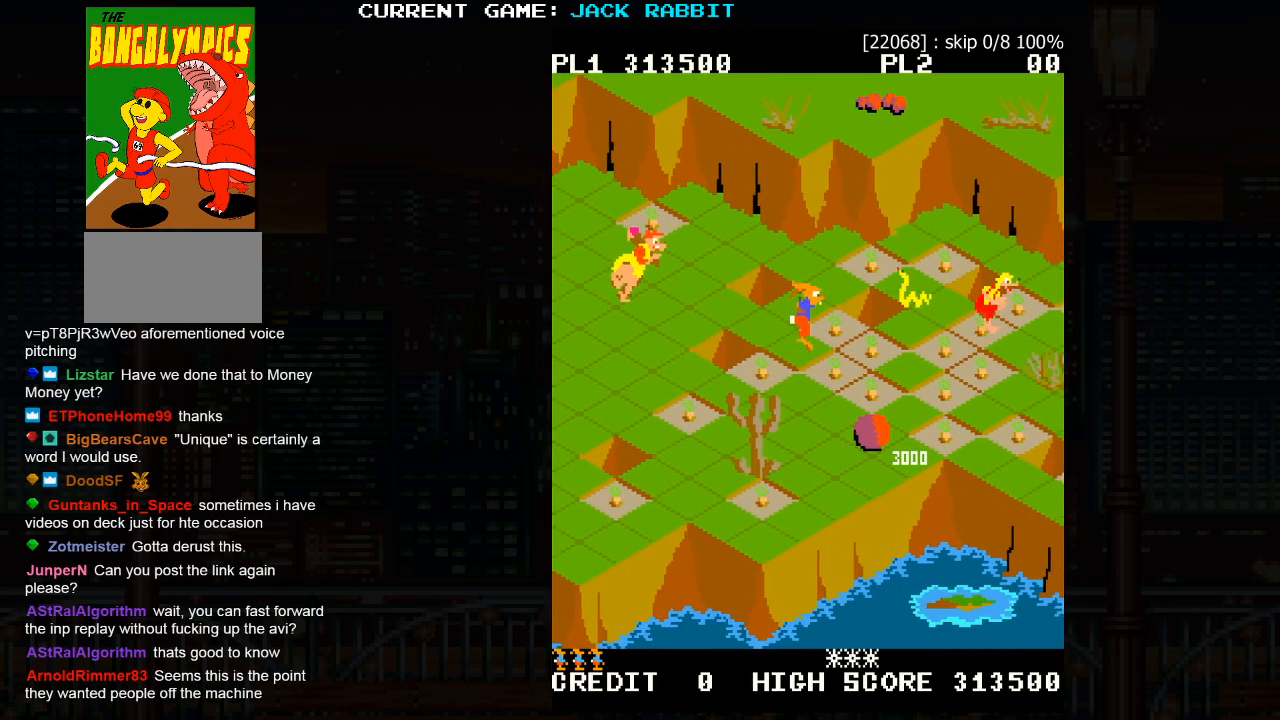
{"buttons": ["SQUARE"], "left_stick": "up-right", "events": [[383, "left_stick", "up-right"], [417, "SQUARE", "down"]]}
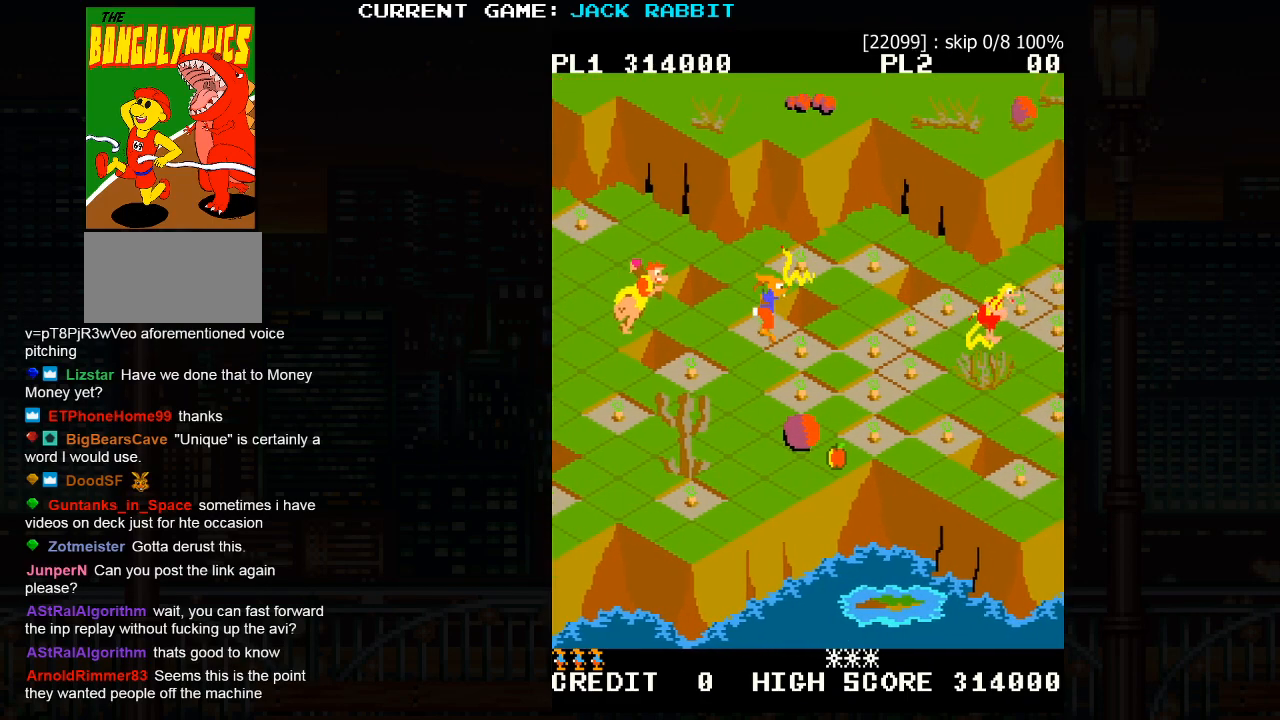
{"buttons": [], "left_stick": "center", "events": [[50, "SQUARE", "up"], [50, "left_stick", "center"], [283, "left_stick", "down-right"], [417, "left_stick", "center"]]}
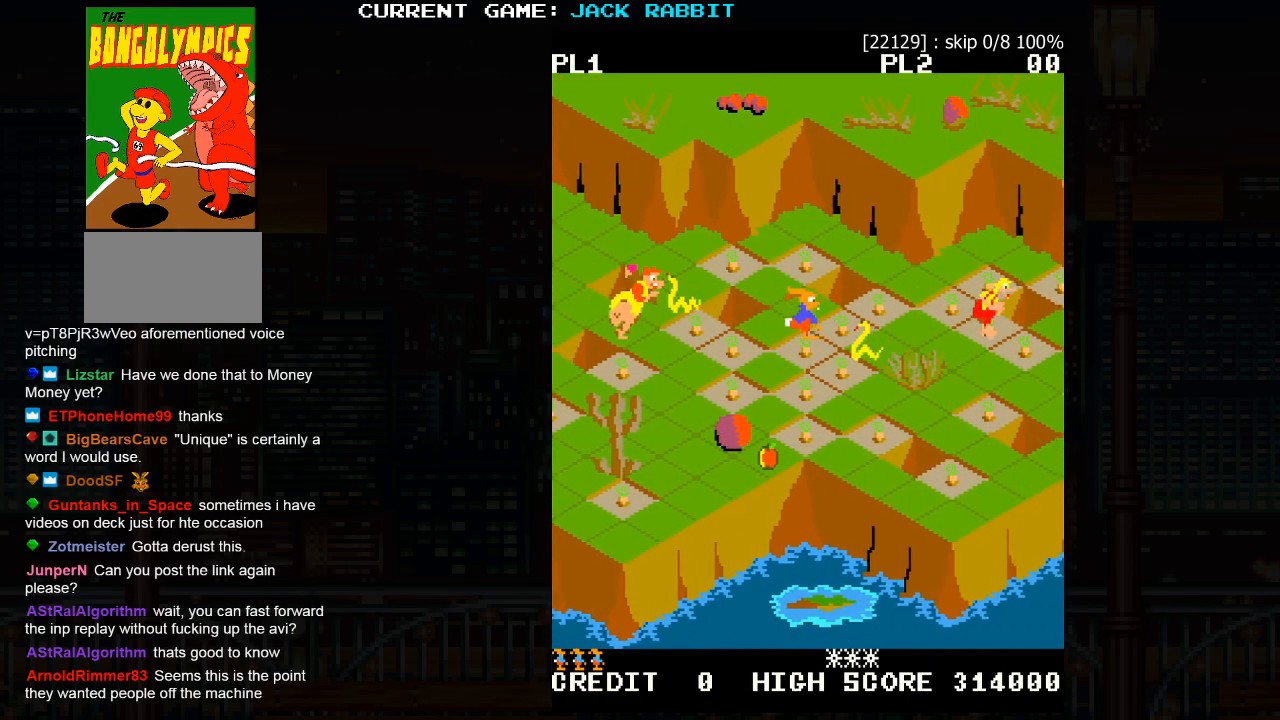
{"buttons": [], "left_stick": "center", "events": [[200, "left_stick", "down-right"], [350, "left_stick", "center"]]}
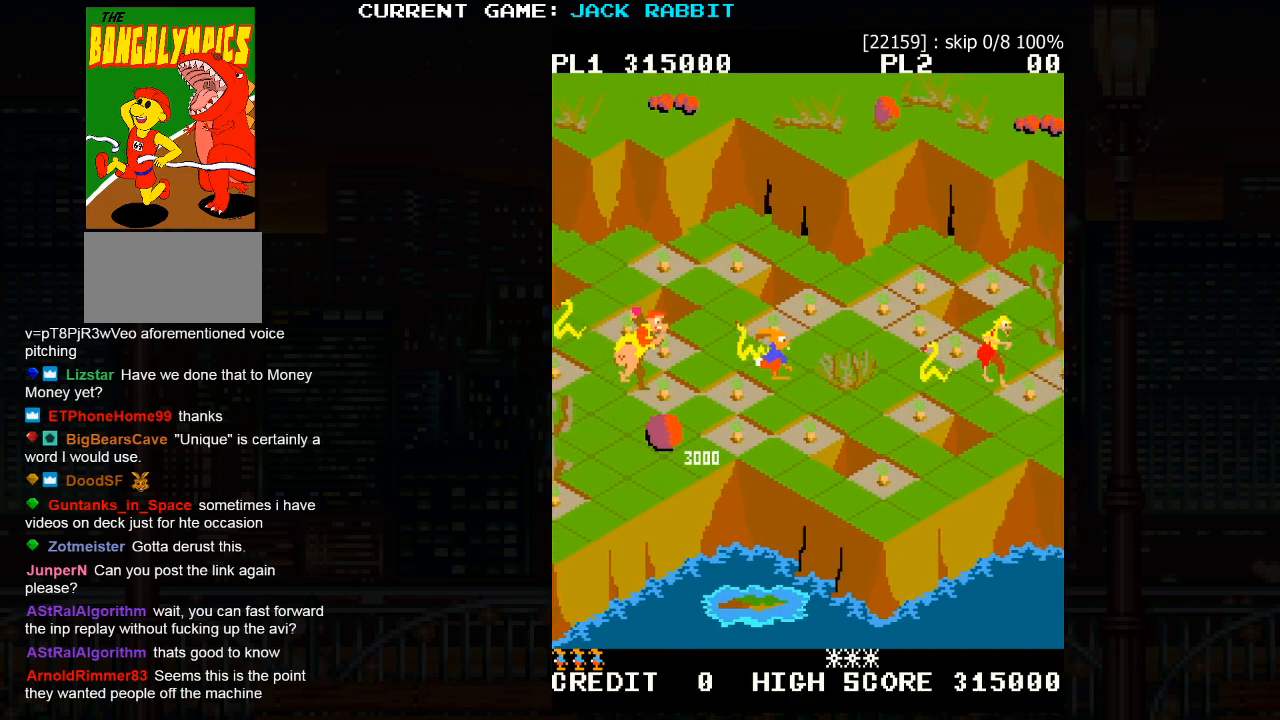
{"buttons": ["SQUARE"], "left_stick": "up-right", "events": [[67, "left_stick", "up-right"], [217, "left_stick", "center"], [417, "left_stick", "up-right"], [450, "SQUARE", "down"]]}
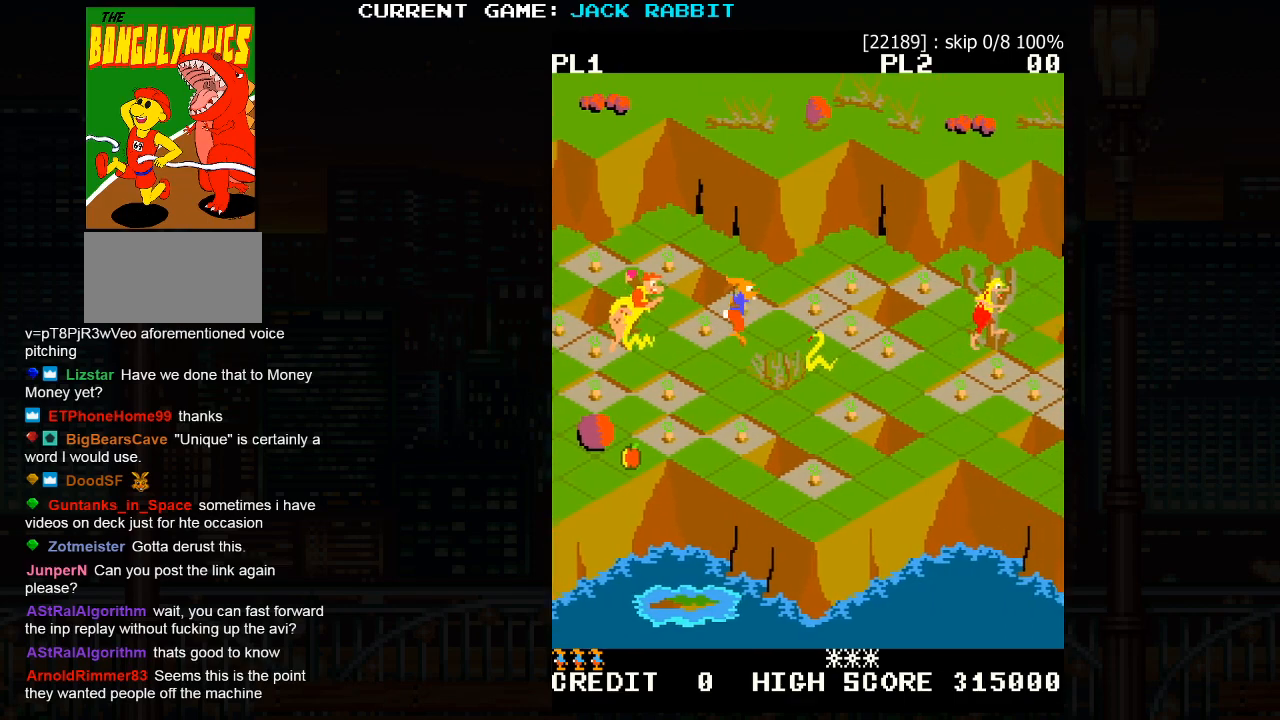
{"buttons": [], "left_stick": "down-right", "events": [[100, "left_stick", "center"], [133, "SQUARE", "up"], [317, "left_stick", "down-right"]]}
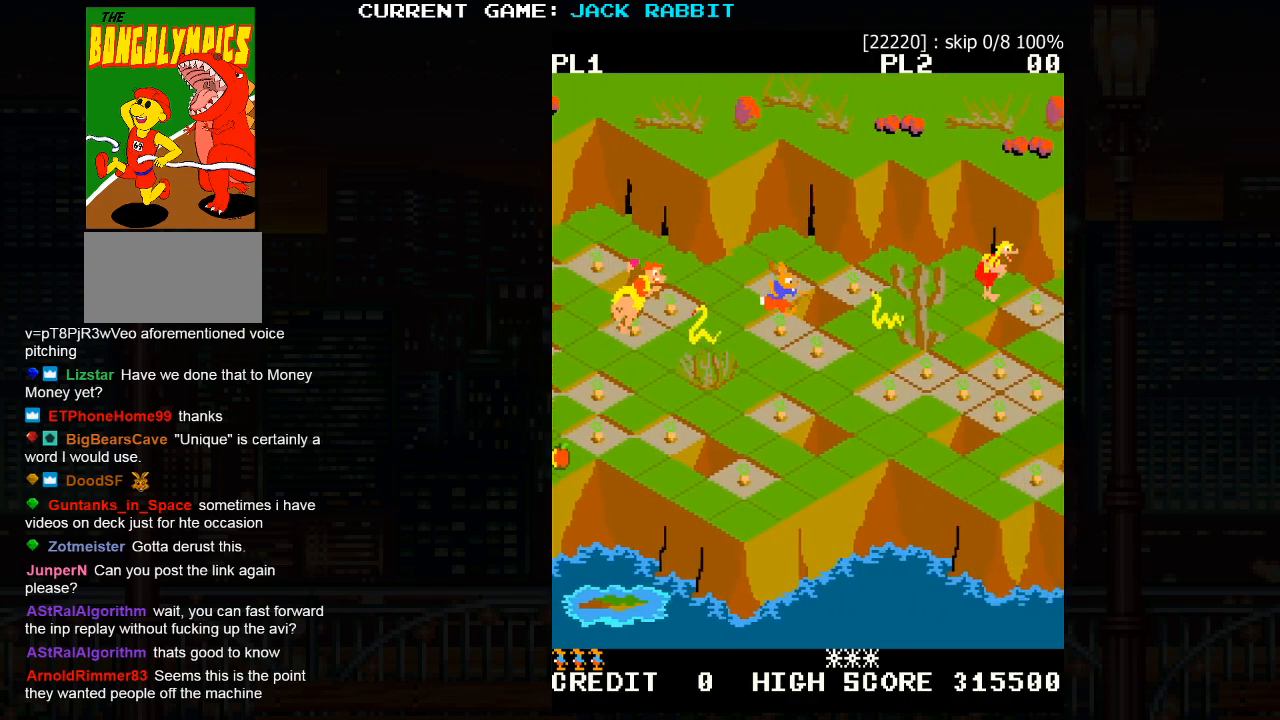
{"buttons": [], "left_stick": "down-right", "events": []}
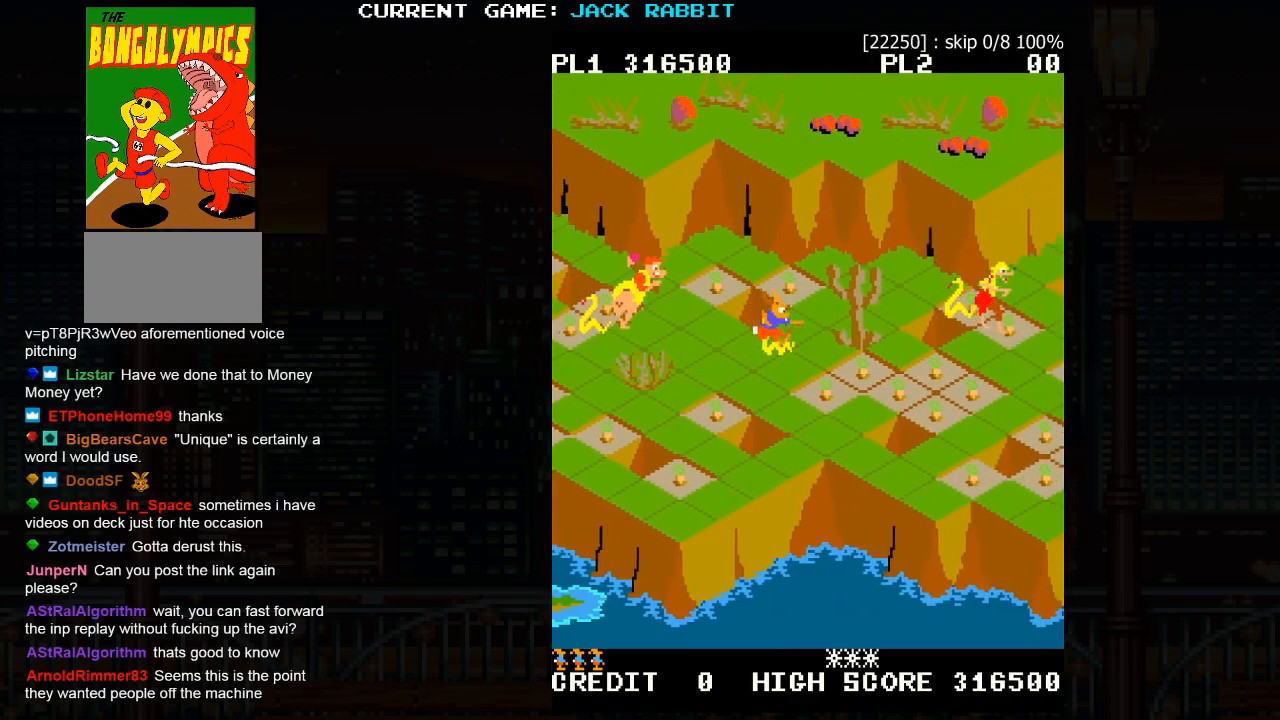
{"buttons": [], "left_stick": "center", "events": [[167, "left_stick", "center"], [383, "left_stick", "down-right"], [500, "left_stick", "center"]]}
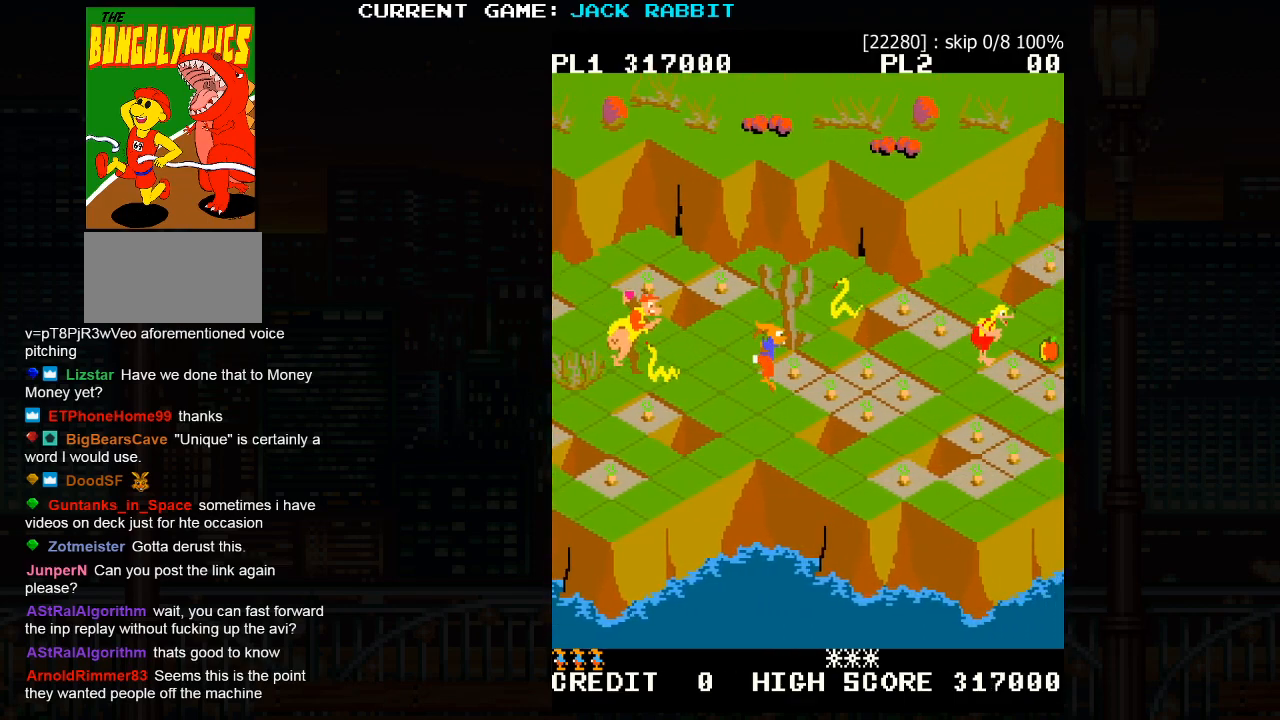
{"buttons": [], "left_stick": "center", "events": []}